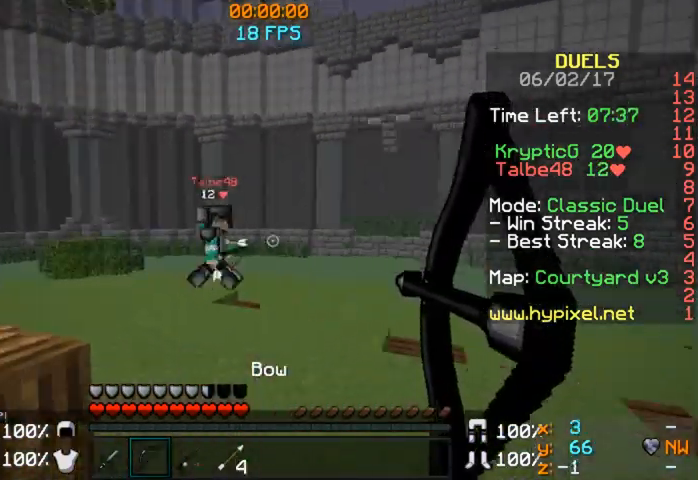
Gameplay with keyboard and mouse; each line is a JSON object with the keys and mouse buttons held at the frame after it. "events" lists presses ("down") and releases ("up") of "a", "d", "s", "w", "mouse_left" and "mouse_right" between this image and that frame as [ms after this image, input, new state], when the widget could be followed in between. "mouse_left", "mouse_right" = the "left", "right" buttons of the "mouse" list. No other keys are recorded. Fast repeated clicks can show as one long hold. Mouse movement is not recorded.
{"keys": ["a", "w"], "mouse": ["right"], "events": [[280, "d", "up"], [320, "a", "down"]]}
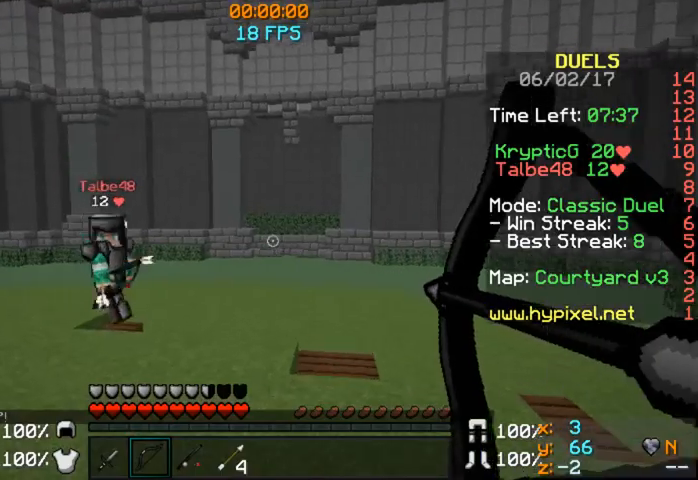
{"keys": ["a", "w"], "mouse": ["right"], "events": [[240, "a", "up"], [240, "d", "down"], [440, "a", "down"], [440, "d", "up"]]}
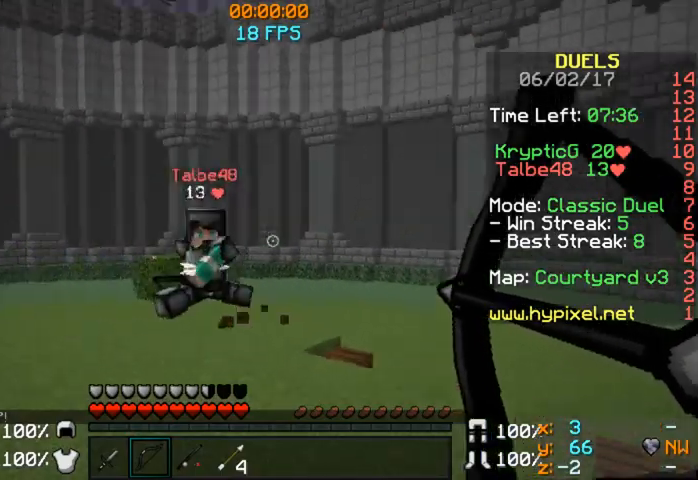
{"keys": ["d"], "mouse": ["right"], "events": [[200, "d", "down"], [280, "a", "up"], [280, "mouse_right", "up"], [440, "mouse_right", "down"], [440, "w", "up"]]}
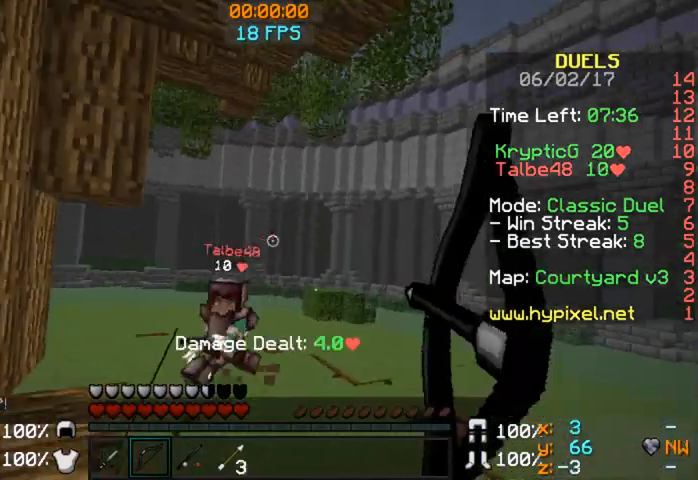
{"keys": ["a", "s"], "mouse": ["right"], "events": [[160, "s", "down"], [200, "d", "up"], [440, "a", "down"]]}
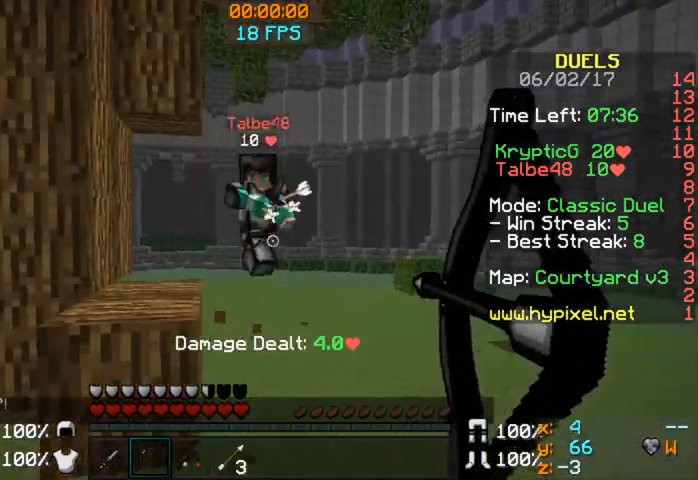
{"keys": ["a", "s"], "mouse": ["right"], "events": [[120, "mouse_right", "up"], [160, "mouse_right", "down"]]}
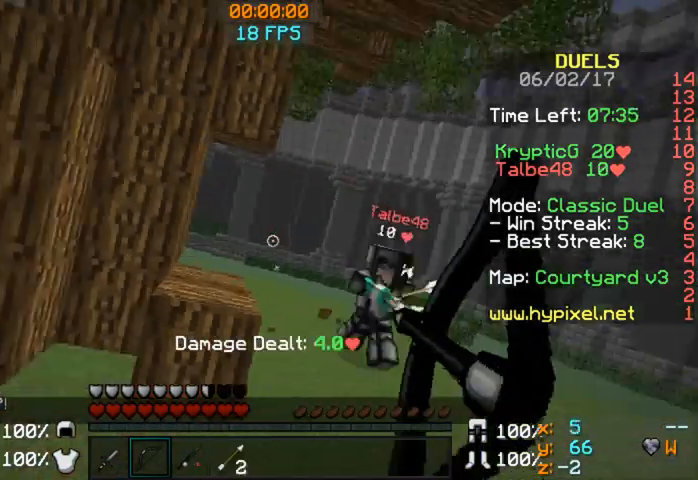
{"keys": ["d"], "mouse": ["right"], "events": [[400, "a", "up"], [400, "d", "down"], [400, "s", "up"]]}
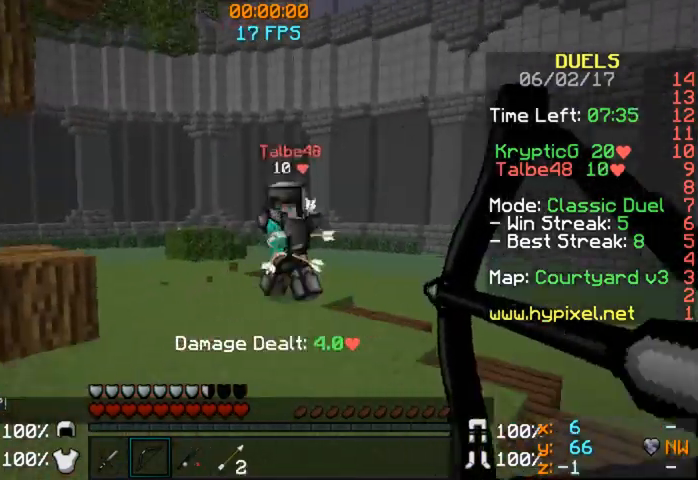
{"keys": ["d", "w"], "mouse": [], "events": [[400, "w", "down"], [440, "mouse_right", "up"]]}
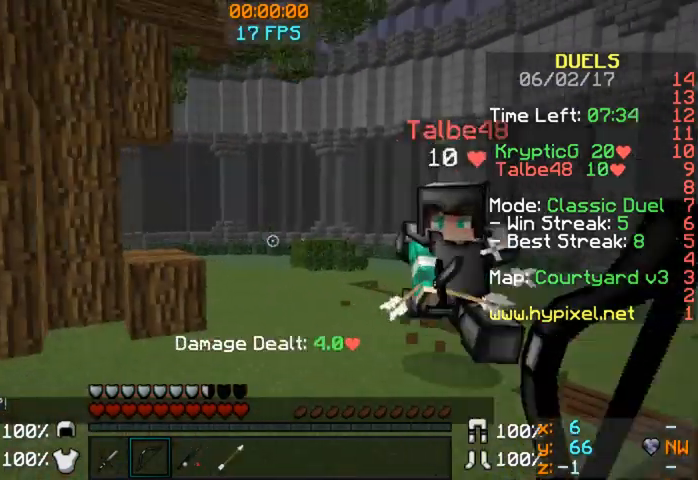
{"keys": ["d", "w"], "mouse": [], "events": [[440, "mouse_left", "down"], [480, "mouse_left", "up"]]}
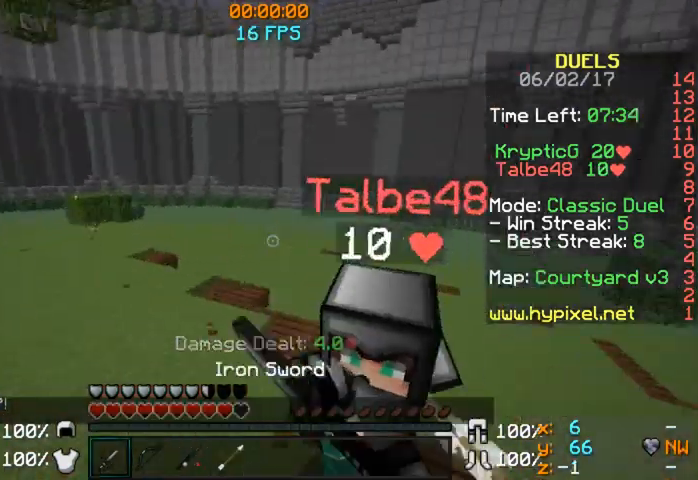
{"keys": ["a"], "mouse": [], "events": [[40, "mouse_left", "down"], [120, "mouse_left", "up"], [120, "w", "up"], [320, "w", "down"], [400, "mouse_left", "down"], [440, "a", "down"], [440, "mouse_left", "up"], [440, "w", "up"], [480, "d", "up"]]}
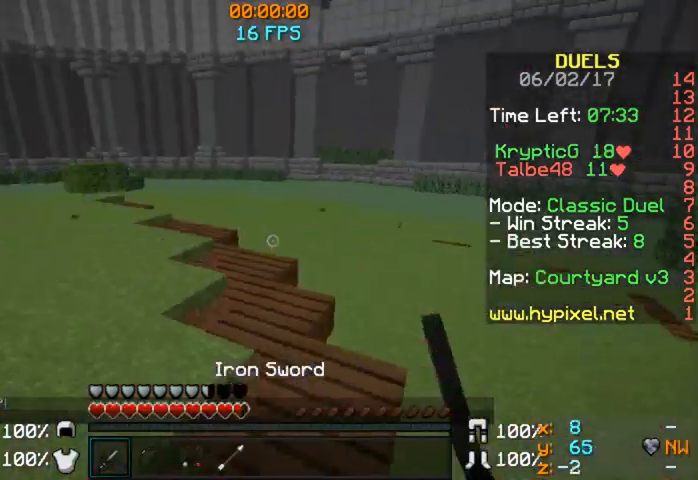
{"keys": ["a"], "mouse": [], "events": [[80, "mouse_left", "down"], [200, "mouse_left", "up"], [200, "w", "down"], [240, "mouse_left", "down"], [360, "mouse_left", "up"], [360, "w", "up"], [400, "mouse_left", "down"], [480, "mouse_left", "up"]]}
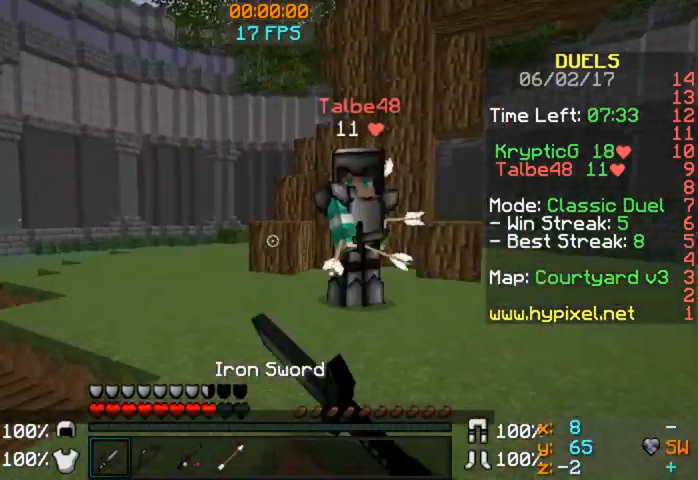
{"keys": ["w"], "mouse": [], "events": [[40, "mouse_left", "down"], [280, "mouse_left", "up"], [280, "w", "down"], [400, "mouse_left", "down"], [440, "a", "up"], [480, "mouse_left", "up"]]}
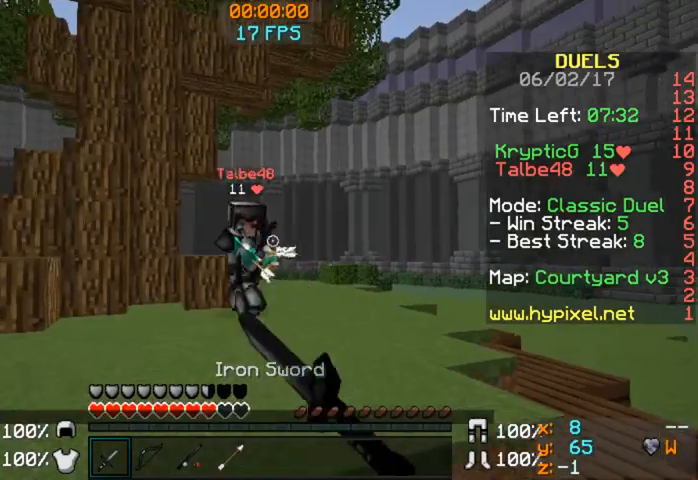
{"keys": ["w"], "mouse": [], "events": [[120, "mouse_left", "down"], [240, "mouse_left", "up"], [320, "d", "down"], [320, "mouse_left", "down"], [400, "w", "up"], [440, "d", "up"], [440, "mouse_left", "up"], [520, "w", "down"]]}
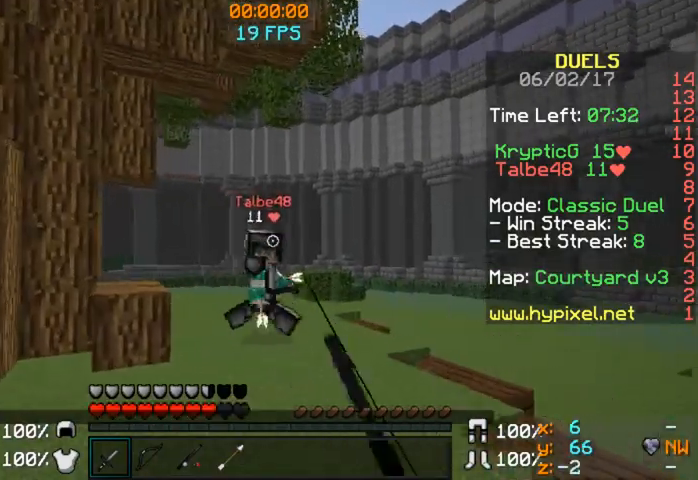
{"keys": ["a", "w"], "mouse": ["left"], "events": [[40, "d", "down"], [280, "mouse_left", "down"], [320, "d", "up"], [360, "mouse_left", "up"], [480, "a", "down"], [480, "mouse_left", "down"]]}
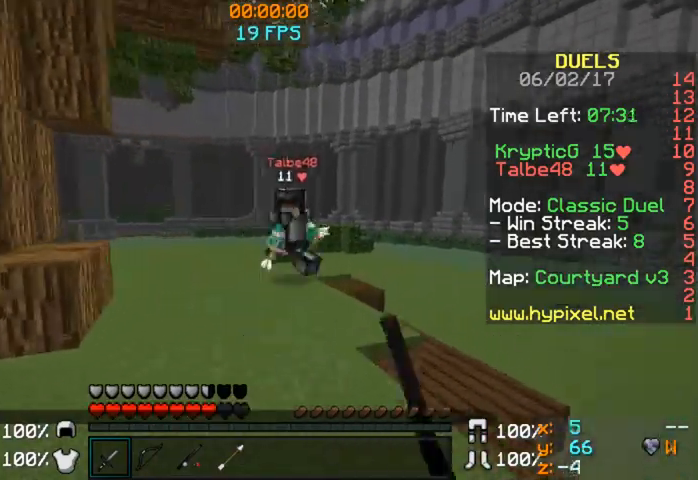
{"keys": ["a", "w"], "mouse": ["left"], "events": [[320, "mouse_left", "up"], [400, "mouse_left", "down"]]}
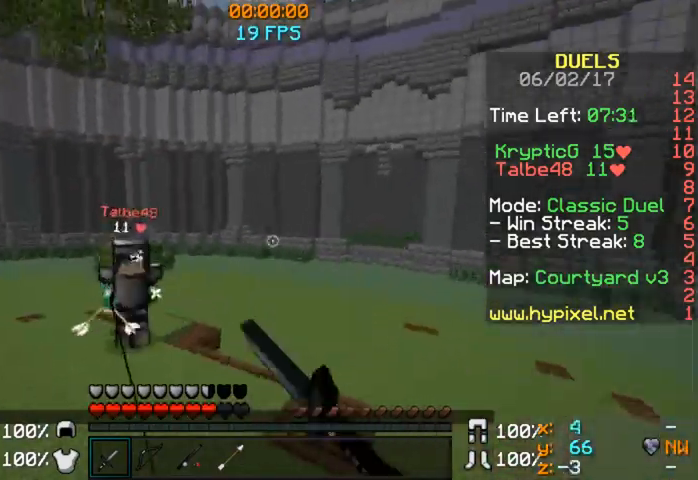
{"keys": ["a", "w"], "mouse": [], "events": [[40, "mouse_left", "up"], [160, "mouse_left", "down"], [240, "mouse_left", "up"], [360, "mouse_left", "down"], [440, "mouse_left", "up"]]}
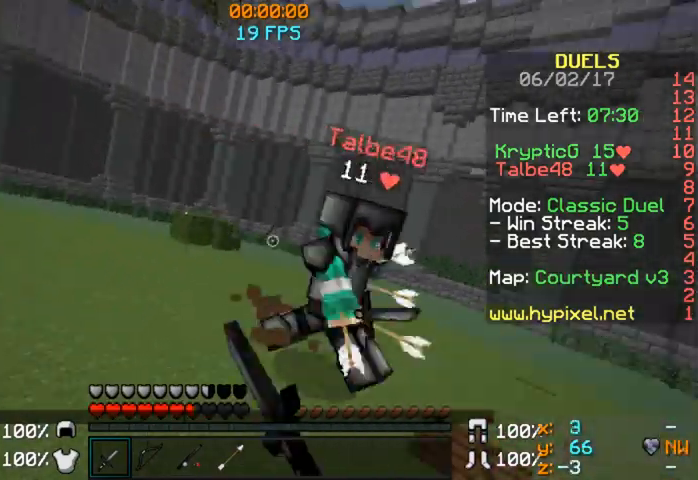
{"keys": ["w"], "mouse": ["left"], "events": [[40, "mouse_left", "down"], [160, "mouse_left", "up"], [200, "mouse_left", "down"], [320, "a", "up"], [320, "mouse_left", "up"], [400, "mouse_left", "down"]]}
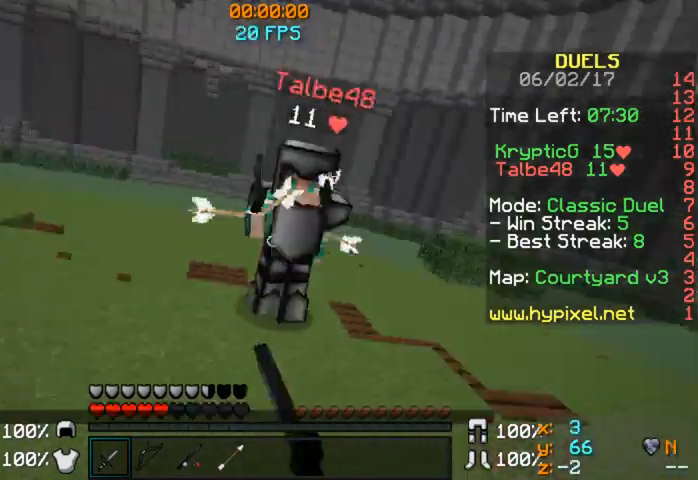
{"keys": ["w"], "mouse": [], "events": [[80, "a", "down"], [240, "a", "up"], [240, "mouse_left", "up"], [280, "mouse_left", "down"], [320, "mouse_left", "up"], [440, "mouse_left", "down"], [480, "mouse_left", "up"]]}
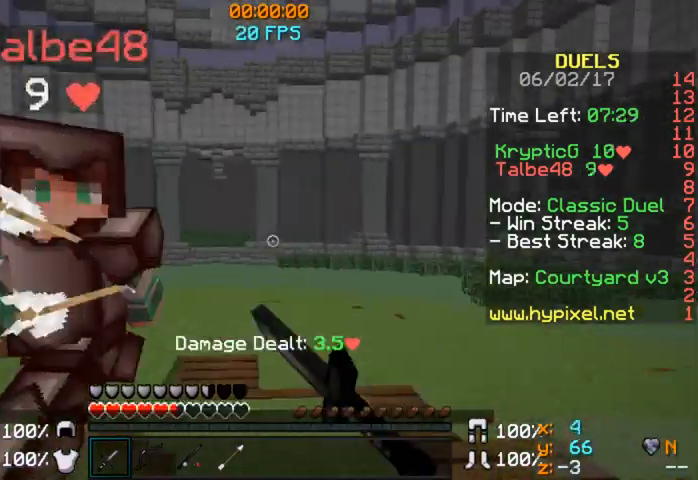
{"keys": ["d", "w"], "mouse": ["left"], "events": [[120, "d", "down"], [120, "mouse_left", "down"], [240, "mouse_left", "up"], [280, "mouse_left", "down"], [360, "mouse_left", "up"], [440, "mouse_left", "down"]]}
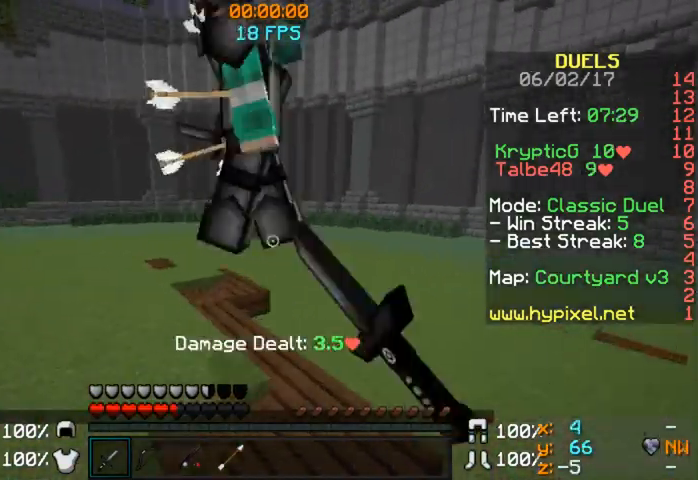
{"keys": ["a", "w"], "mouse": ["left"], "events": [[40, "mouse_left", "up"], [80, "mouse_left", "down"], [200, "mouse_left", "up"], [240, "mouse_left", "down"], [320, "mouse_left", "up"], [400, "a", "down"], [440, "d", "up"], [440, "mouse_left", "down"]]}
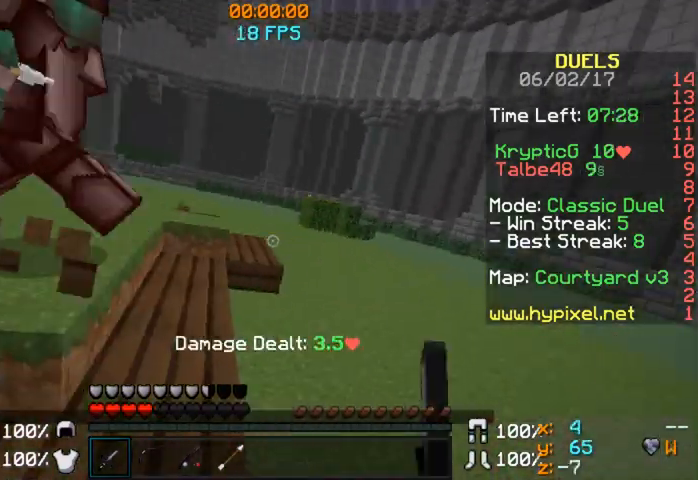
{"keys": ["a", "w"], "mouse": ["left"], "events": [[120, "mouse_left", "up"], [160, "mouse_left", "down"], [240, "mouse_left", "up"], [360, "mouse_left", "down"], [400, "mouse_left", "up"], [480, "mouse_left", "down"]]}
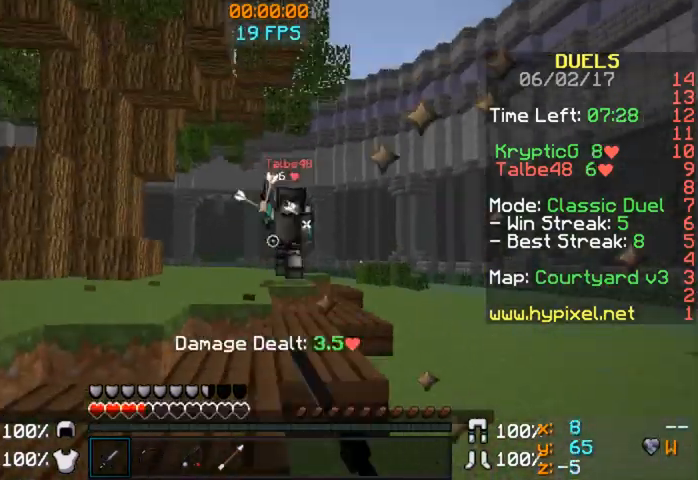
{"keys": ["w"], "mouse": ["left"], "events": [[80, "a", "up"], [160, "mouse_left", "up"], [240, "mouse_left", "down"], [320, "mouse_left", "up"], [400, "mouse_left", "down"]]}
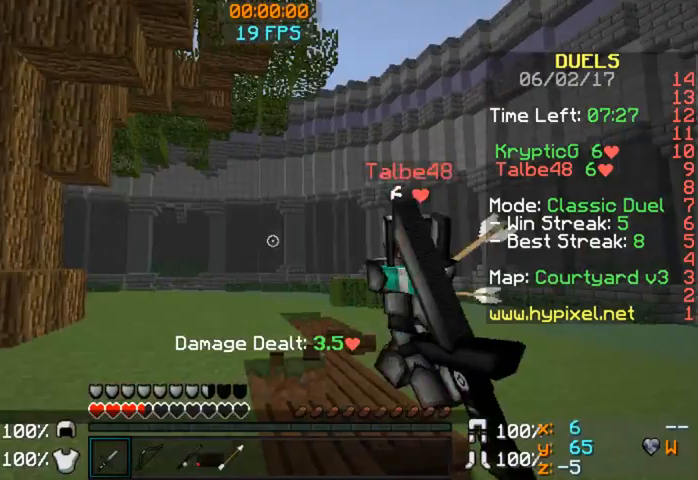
{"keys": ["d", "w"], "mouse": [], "events": [[40, "mouse_left", "up"], [80, "d", "down"], [80, "mouse_left", "down"], [200, "mouse_left", "up"], [200, "w", "up"], [320, "mouse_left", "down"], [360, "mouse_left", "up"], [480, "mouse_left", "down"], [480, "w", "down"], [520, "mouse_left", "up"]]}
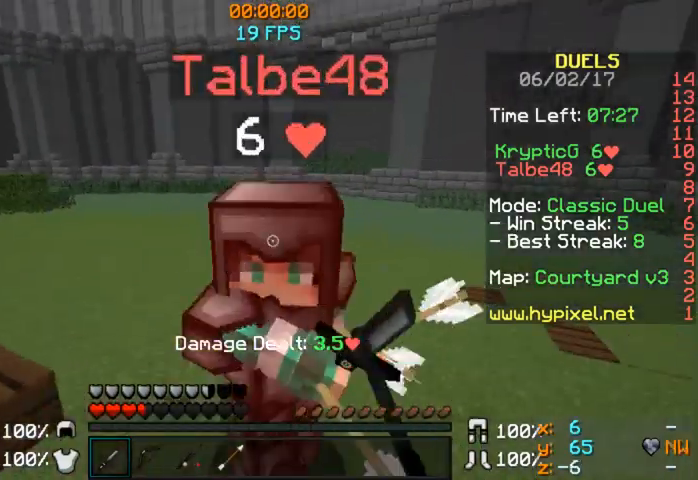
{"keys": ["d"], "mouse": ["left"], "events": [[120, "mouse_left", "down"], [240, "mouse_left", "up"], [280, "mouse_left", "down"], [360, "w", "up"], [400, "mouse_left", "up"], [440, "mouse_left", "down"]]}
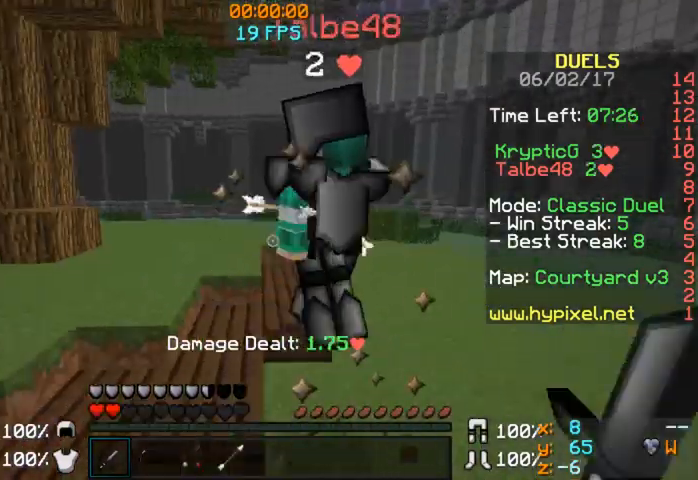
{"keys": ["d", "w"], "mouse": ["left"], "events": [[160, "a", "down"], [160, "mouse_left", "up"], [240, "d", "up"], [240, "mouse_left", "down"], [360, "a", "up"], [360, "d", "down"], [360, "w", "down"]]}
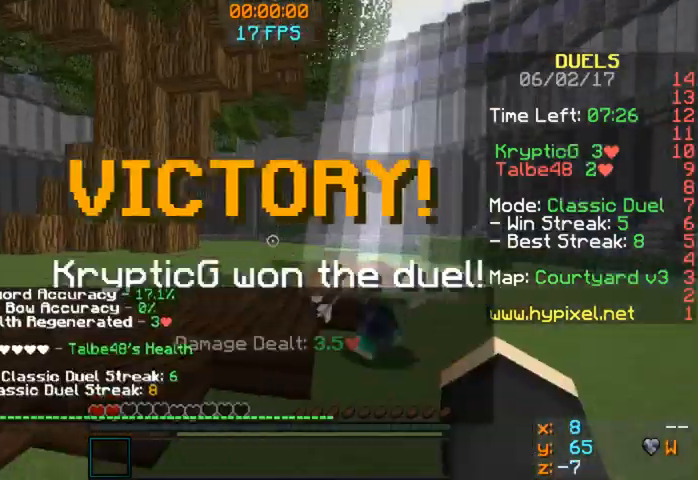
{"keys": ["w"], "mouse": [], "events": [[120, "mouse_left", "up"], [400, "d", "up"]]}
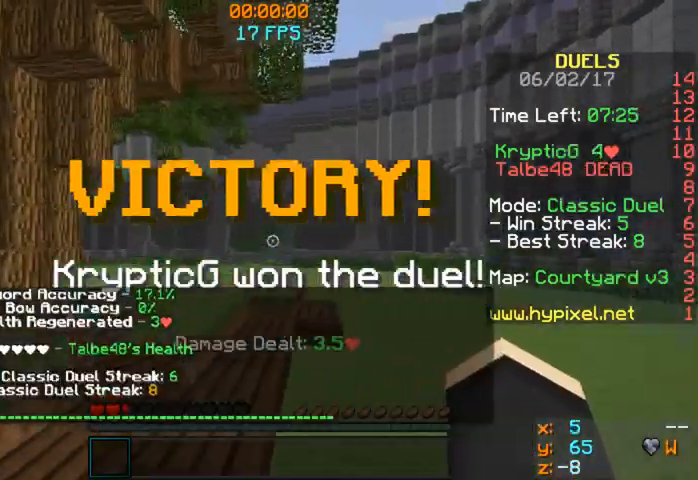
{"keys": ["w"], "mouse": [], "events": []}
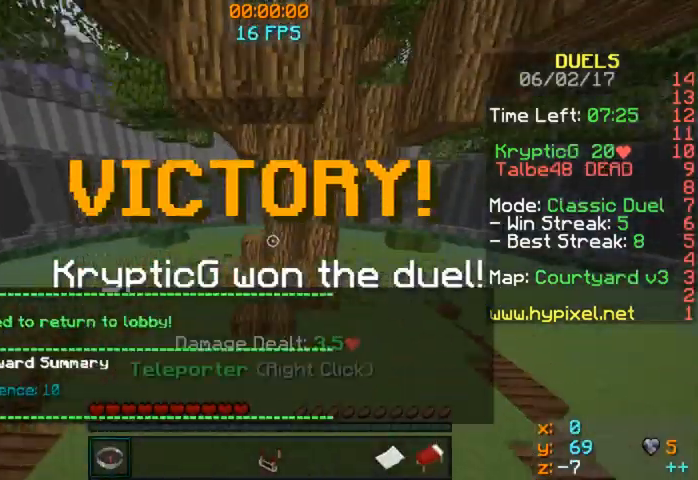
{"keys": ["w"], "mouse": [], "events": []}
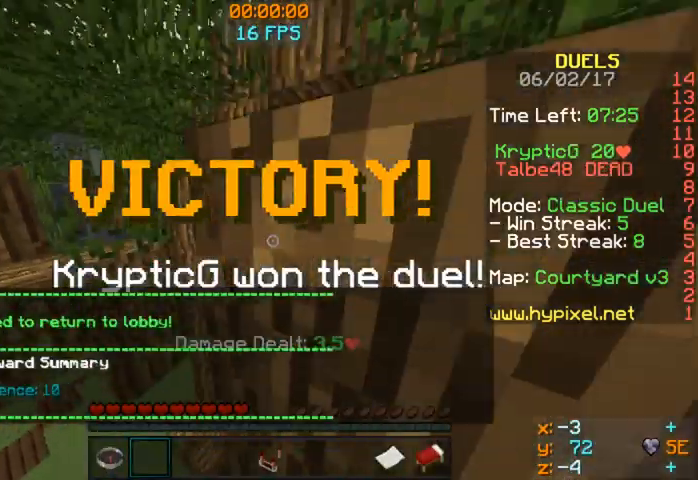
{"keys": ["w"], "mouse": [], "events": []}
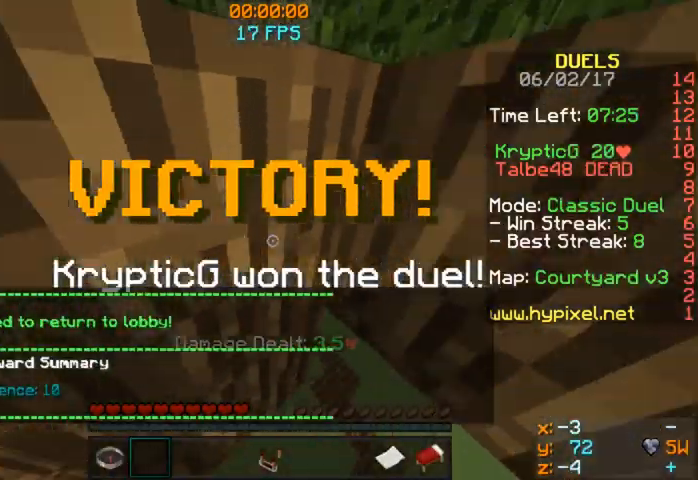
{"keys": ["w"], "mouse": [], "events": []}
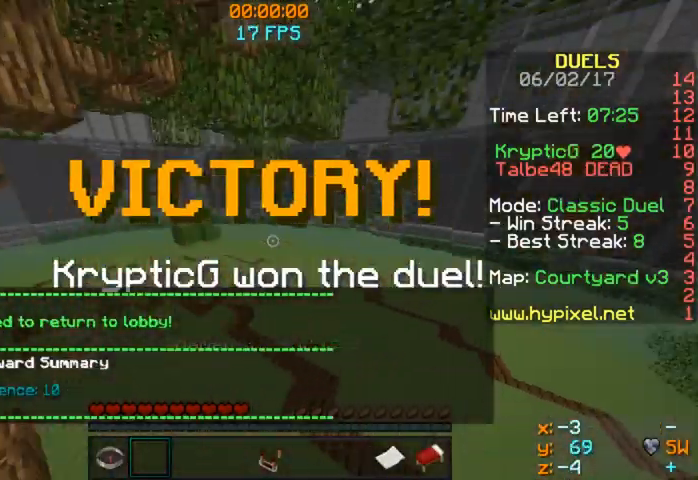
{"keys": ["w"], "mouse": [], "events": []}